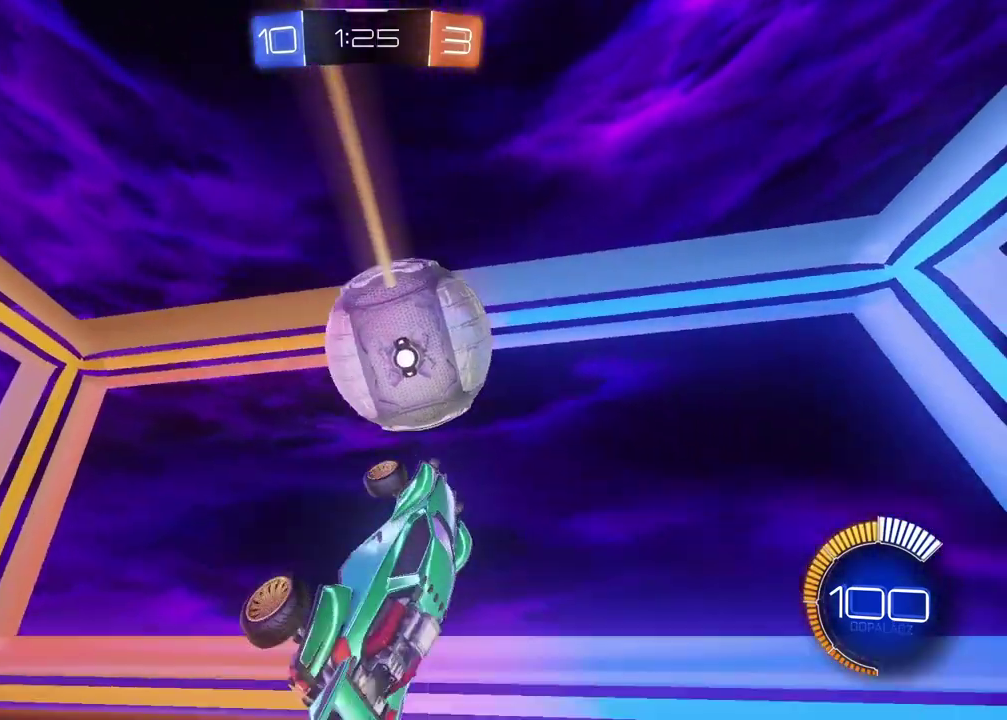
Gameplay with a controller (PlayStation layout); each line is a JSON object with the inputs held at the frame after it. "events" lists button and stick changes between this image and that frame as [ms after this image, input, new state], when the widget could be followed in between.
{"buttons": ["CIRCLE", "L2", "R2"], "left_stick": "down-right", "right_stick": "center", "events": [[17, "CIRCLE", "down"], [50, "left_stick", "down"], [100, "left_stick", "down-right"], [133, "CIRCLE", "up"], [150, "left_stick", "right"], [367, "CIRCLE", "down"], [467, "left_stick", "down-right"]]}
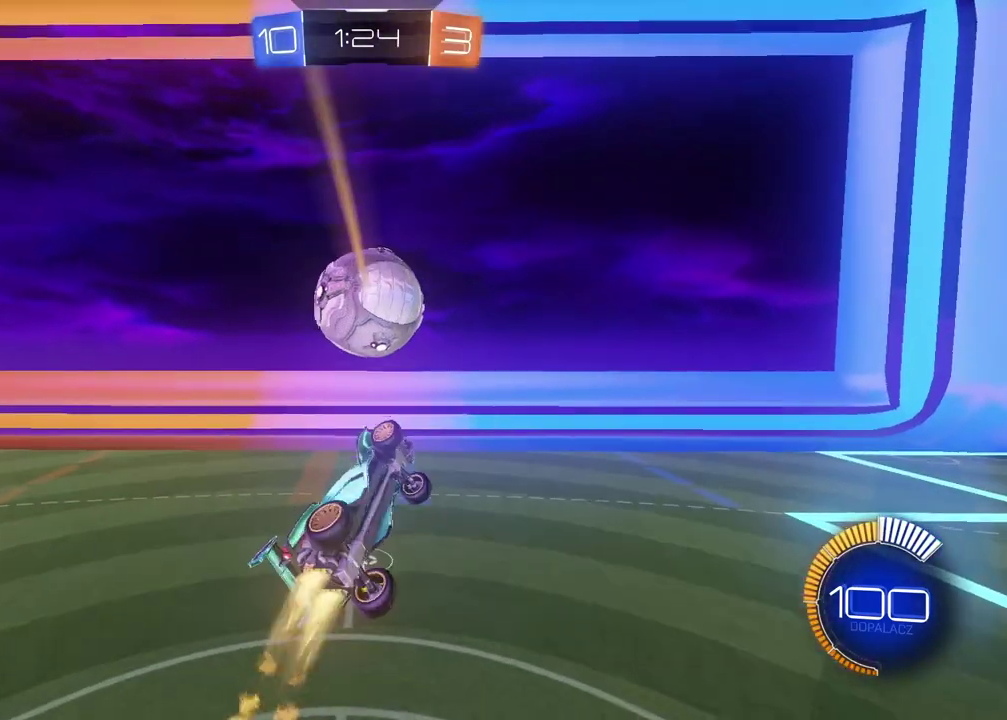
{"buttons": ["R2"], "left_stick": "center", "right_stick": "center", "events": [[33, "CIRCLE", "up"], [183, "L2", "up"], [183, "R2", "up"], [200, "left_stick", "down"], [400, "left_stick", "center"], [417, "R2", "down"]]}
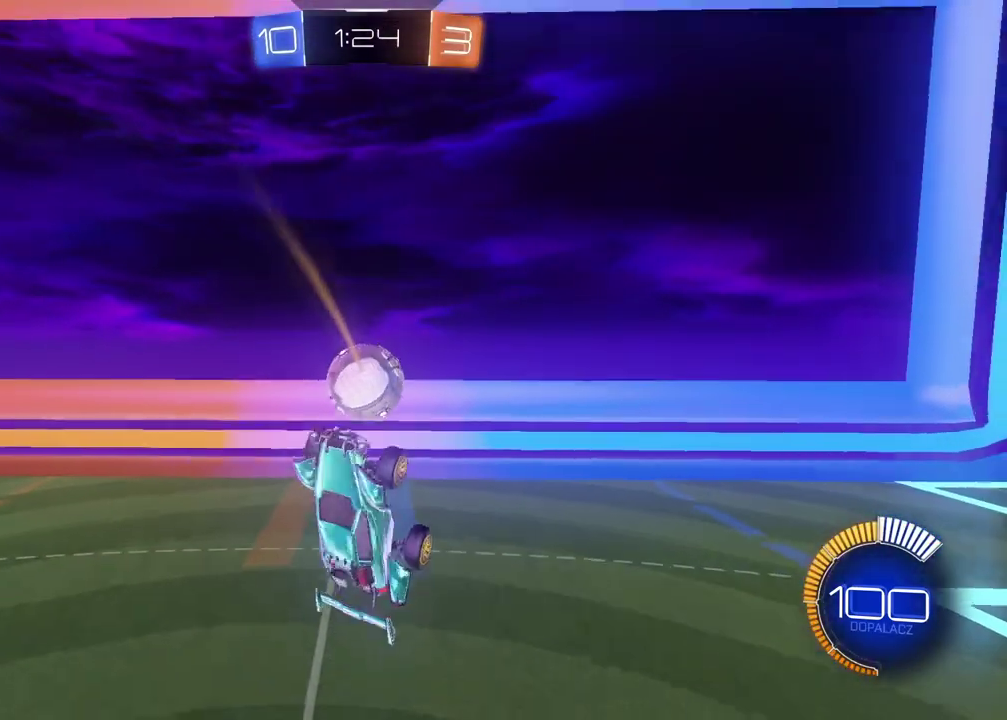
{"buttons": ["CIRCLE", "R2"], "left_stick": "center", "right_stick": "center", "events": [[83, "CIRCLE", "down"], [167, "left_stick", "up"], [333, "left_stick", "center"]]}
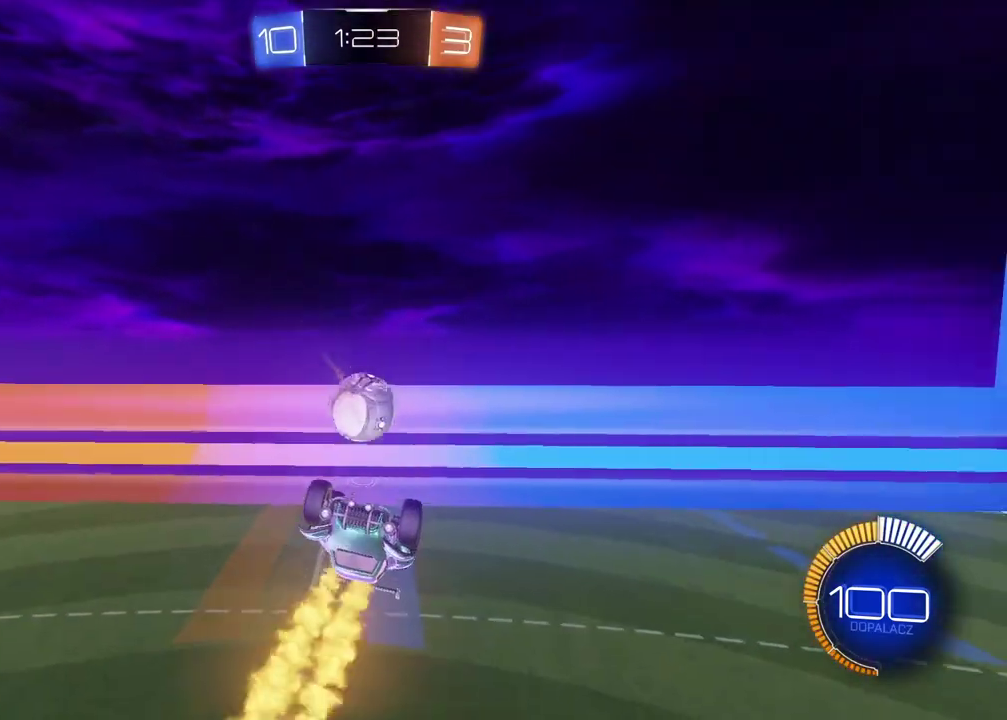
{"buttons": ["R2"], "left_stick": "center", "right_stick": "center", "events": [[200, "left_stick", "up-left"], [367, "left_stick", "center"], [500, "CIRCLE", "up"]]}
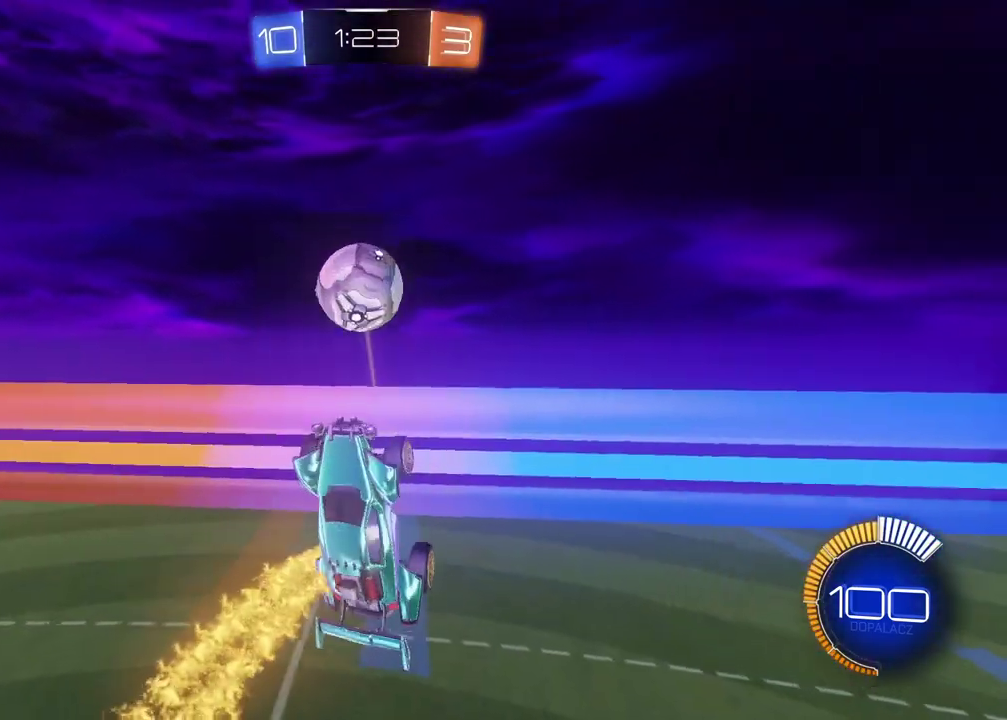
{"buttons": ["CIRCLE", "R2"], "left_stick": "down", "right_stick": "center", "events": [[100, "CIRCLE", "down"], [167, "left_stick", "up-right"], [233, "left_stick", "center"], [333, "left_stick", "down-right"], [450, "left_stick", "down"]]}
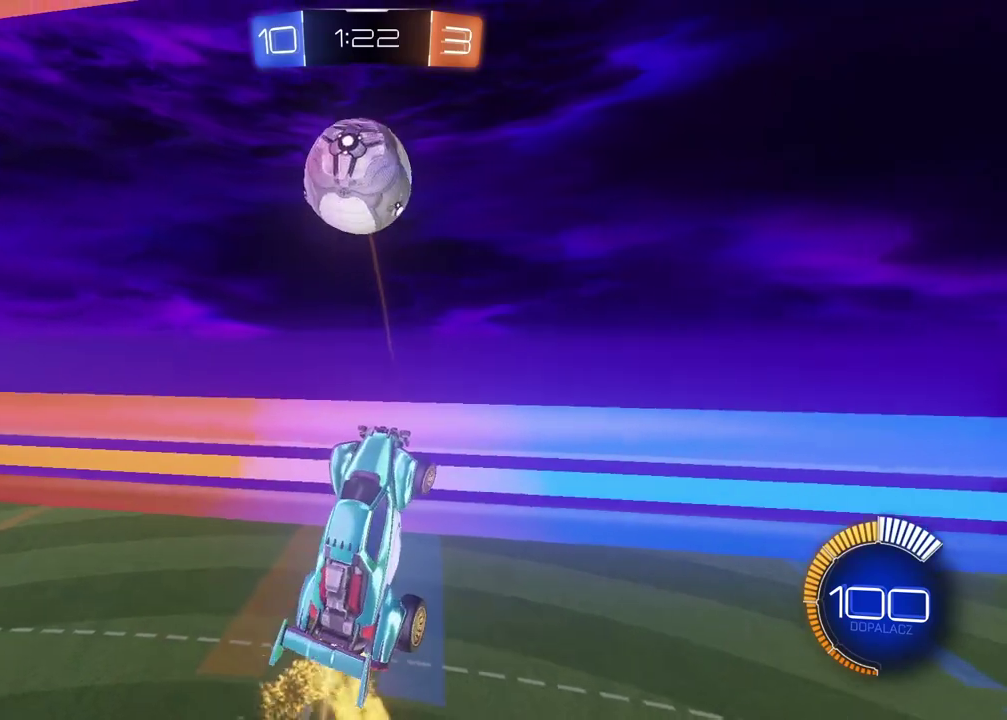
{"buttons": ["CIRCLE", "R2"], "left_stick": "center", "right_stick": "center", "events": [[83, "left_stick", "left"], [167, "left_stick", "down-left"], [283, "left_stick", "center"]]}
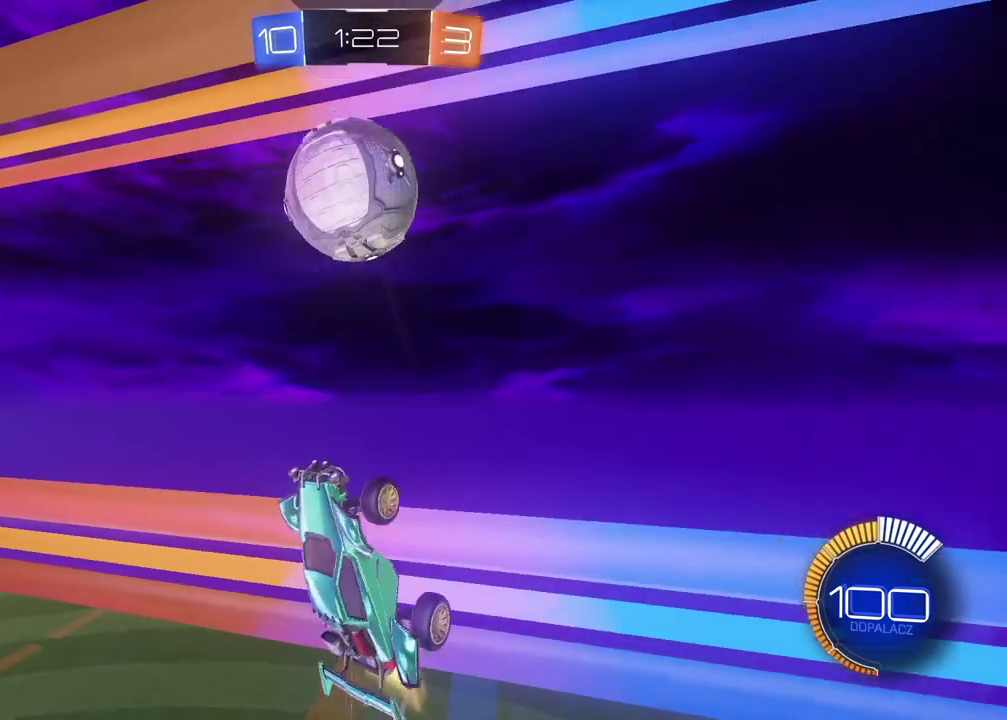
{"buttons": ["CIRCLE", "R2"], "left_stick": "center", "right_stick": "center", "events": [[33, "CIRCLE", "up"], [50, "left_stick", "up-left"], [167, "left_stick", "center"], [183, "CIRCLE", "down"], [300, "CIRCLE", "up"], [300, "left_stick", "up-left"], [400, "CIRCLE", "down"], [400, "left_stick", "center"]]}
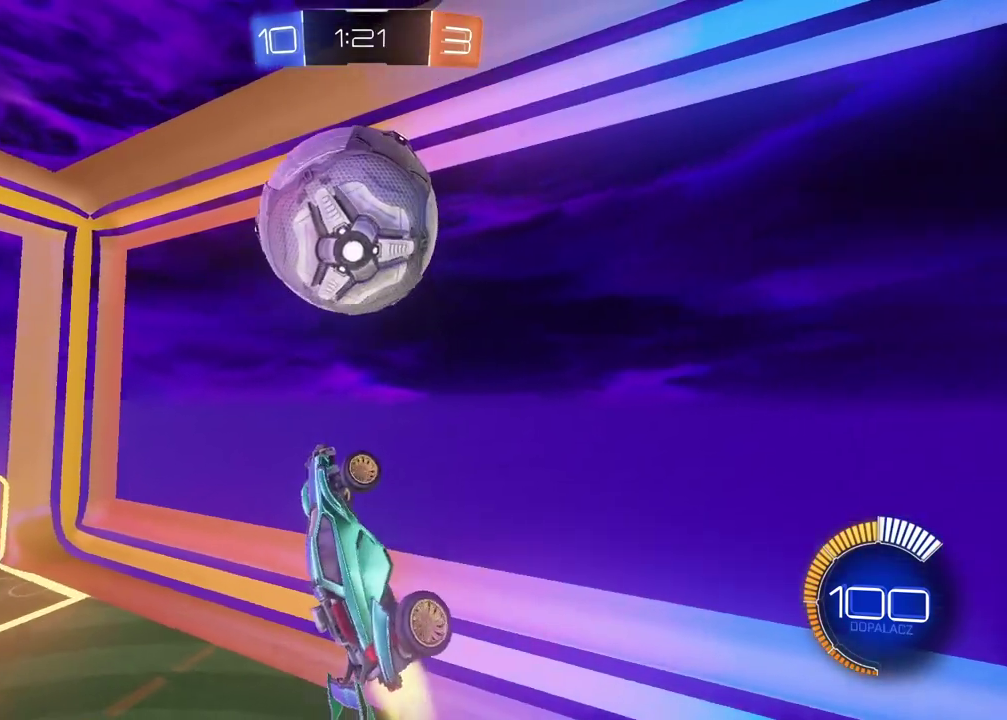
{"buttons": ["CIRCLE", "R2"], "left_stick": "center", "right_stick": "center", "events": [[217, "CIRCLE", "up"], [233, "left_stick", "up"], [333, "CIRCLE", "down"], [417, "left_stick", "center"]]}
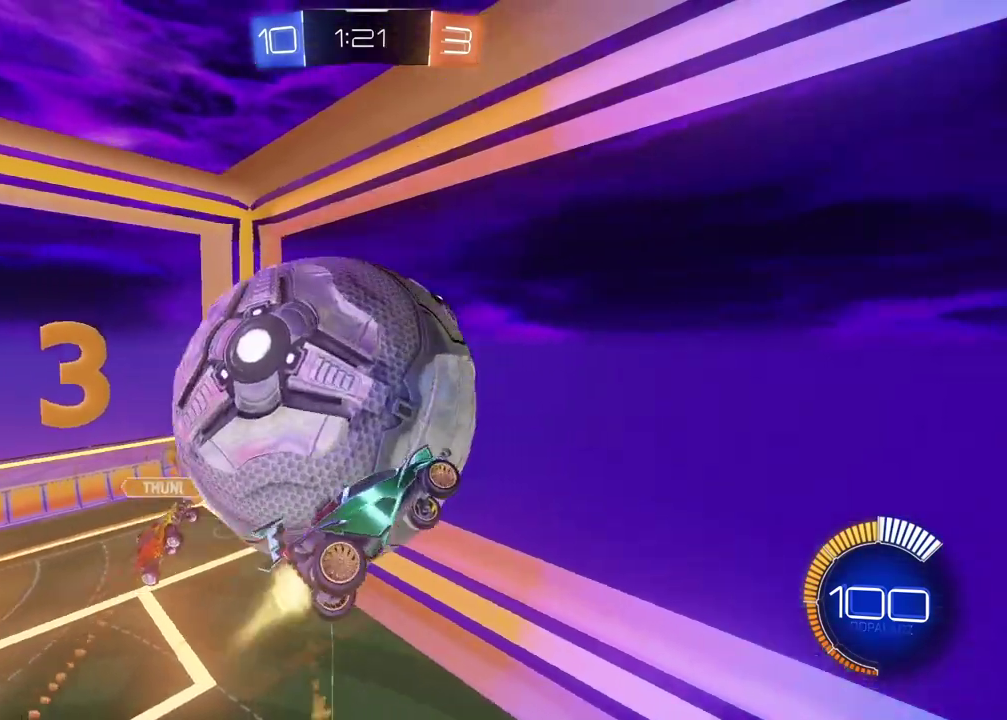
{"buttons": [], "left_stick": "down-left", "right_stick": "center", "events": [[50, "CIRCLE", "up"], [117, "left_stick", "down-left"], [317, "R2", "up"]]}
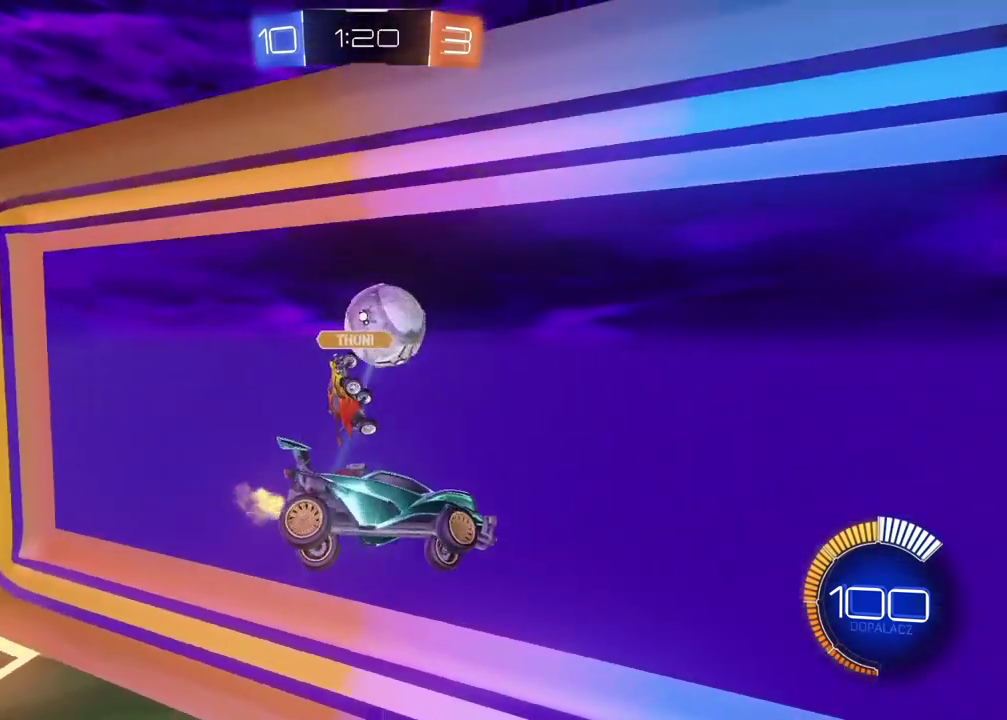
{"buttons": ["CIRCLE", "R2"], "left_stick": "down-left", "right_stick": "center", "events": [[500, "CIRCLE", "down"], [500, "R2", "down"]]}
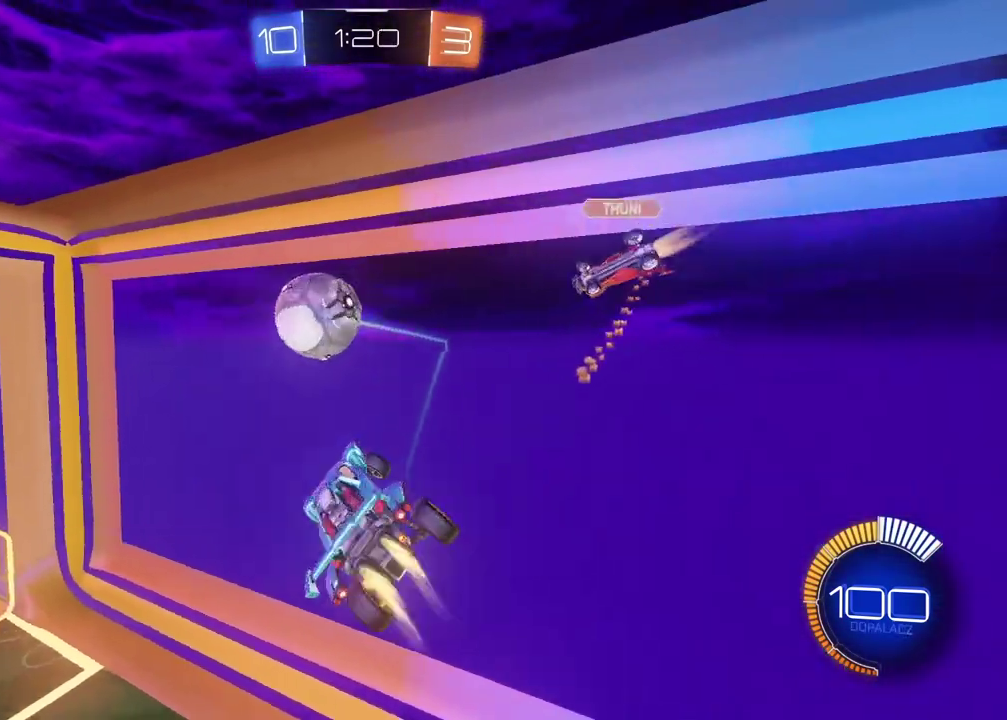
{"buttons": ["CIRCLE", "L2", "R2"], "left_stick": "center", "right_stick": "center", "events": [[33, "left_stick", "left"], [167, "L2", "down"], [400, "left_stick", "right"], [467, "left_stick", "center"]]}
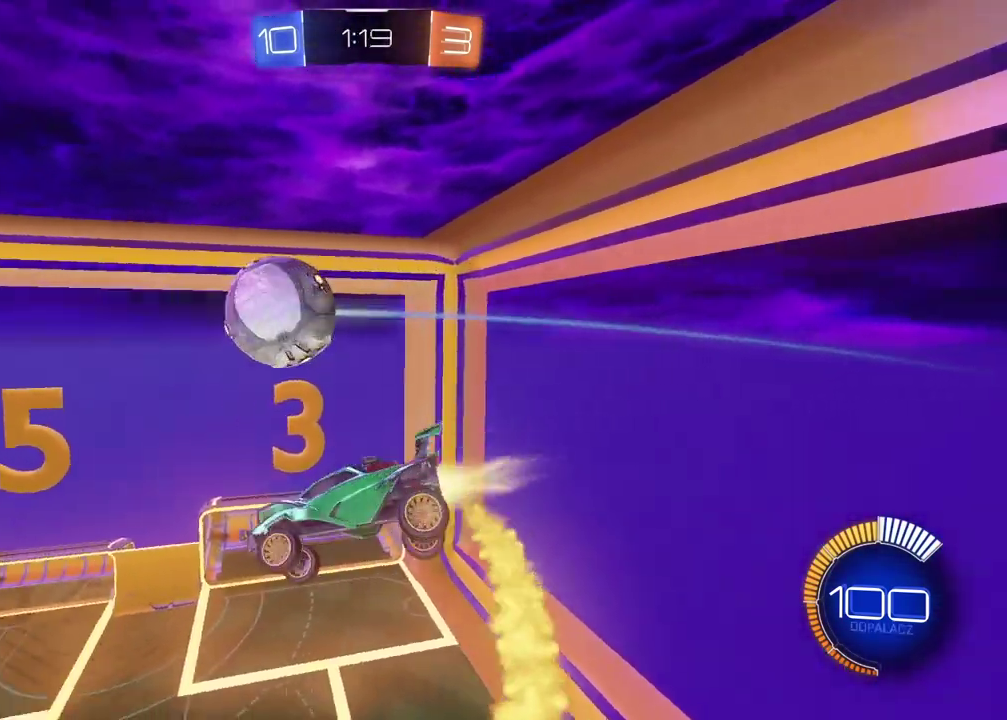
{"buttons": ["R2"], "left_stick": "center", "right_stick": "center", "events": [[150, "left_stick", "right"], [433, "L2", "up"], [433, "left_stick", "center"], [500, "CIRCLE", "up"]]}
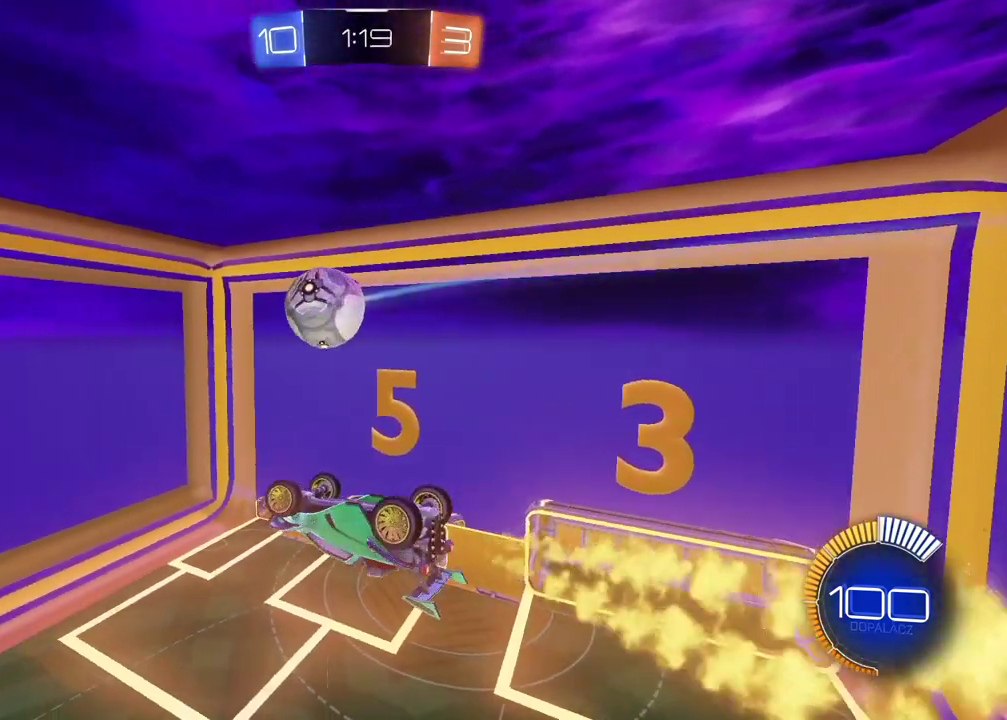
{"buttons": ["CIRCLE", "L2", "R2"], "left_stick": "center", "right_stick": "center", "events": [[67, "left_stick", "up-right"], [100, "R2", "up"], [133, "L2", "down"], [283, "L2", "up"], [333, "R2", "down"], [400, "left_stick", "center"], [417, "CIRCLE", "down"], [433, "L2", "down"]]}
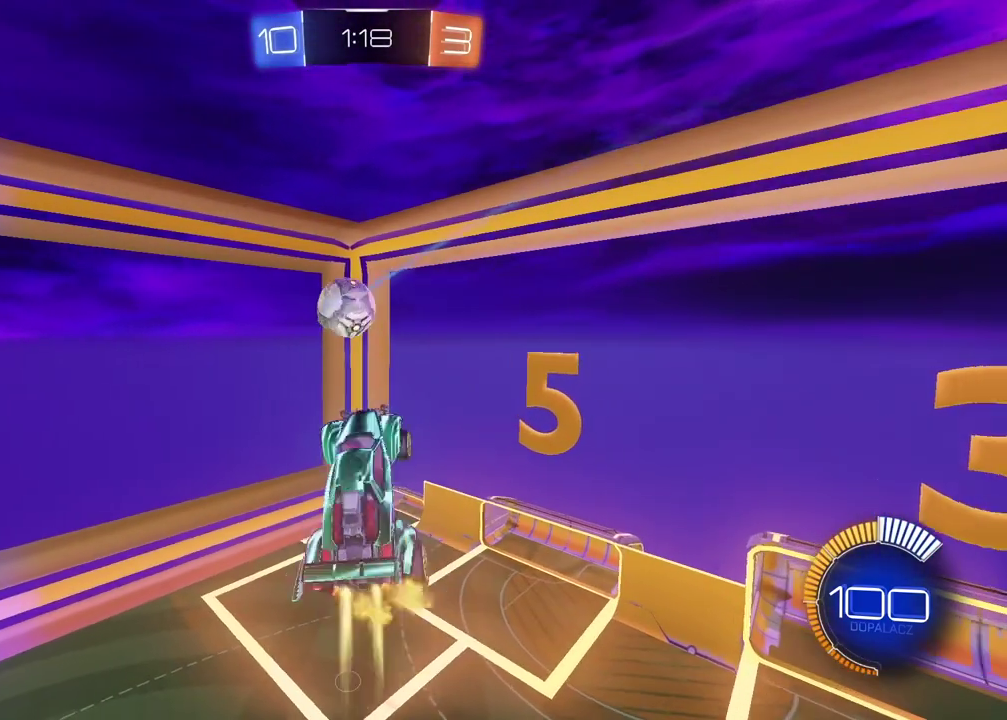
{"buttons": ["L2", "R2"], "left_stick": "right", "right_stick": "center", "events": [[117, "CIRCLE", "up"], [333, "CIRCLE", "down"], [350, "left_stick", "right"], [500, "CIRCLE", "up"]]}
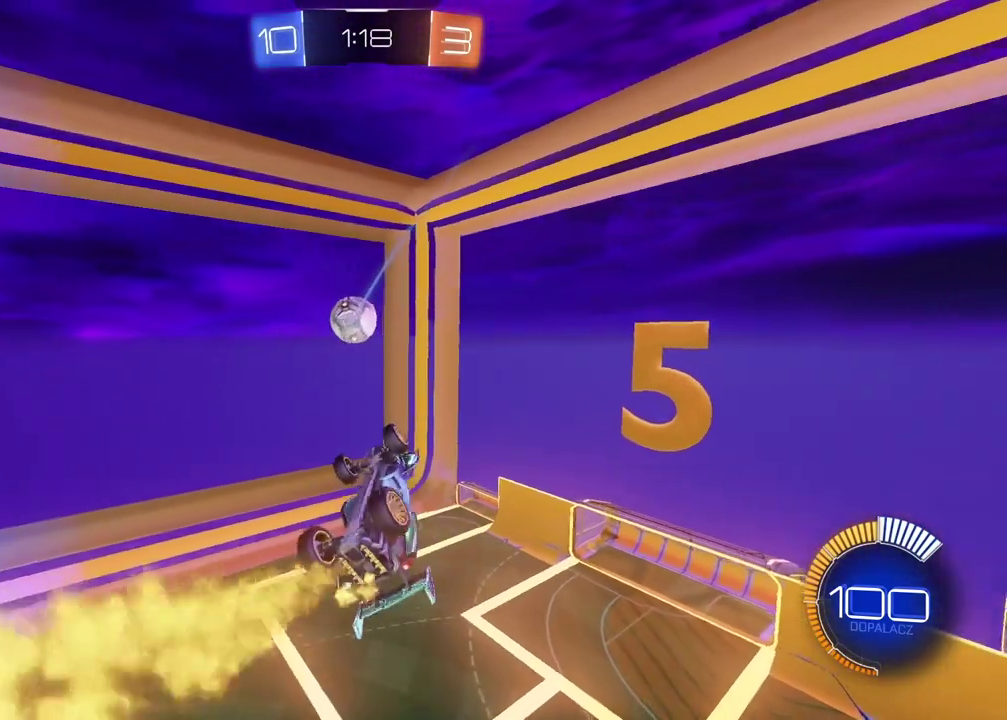
{"buttons": ["R2"], "left_stick": "right", "right_stick": "center", "events": [[167, "left_stick", "up-right"], [283, "left_stick", "right"], [317, "CIRCLE", "down"], [367, "L2", "up"], [367, "left_stick", "down"], [433, "CIRCLE", "up"], [483, "left_stick", "right"]]}